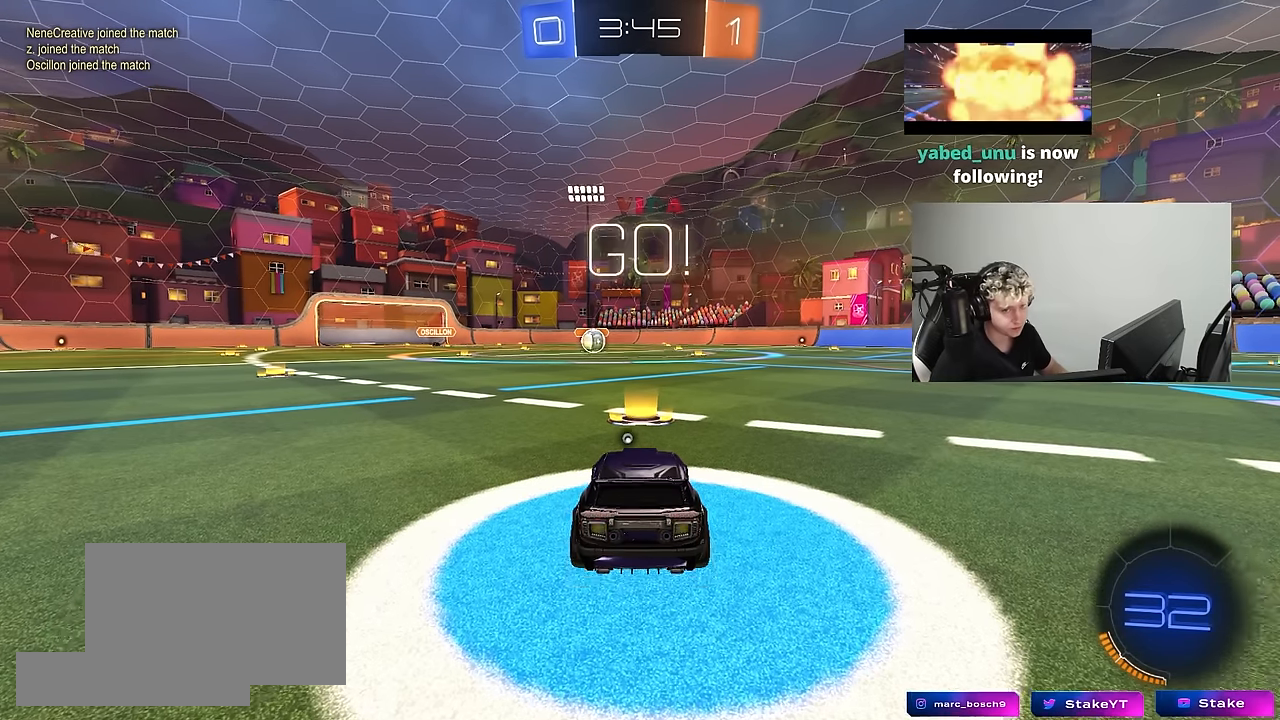
Gameplay with keyboard and mouse; each line is a JSON object with the keys and mouse buttons held at the frame after it. "events" lists presses ("down") and releases ("up") of "1", "2", "3", "4", "5", "a", "alt", "c", "caps_lock", "ctrl", "d", "e", "f", "g", "q", "r", "s", "shift", "space", "t", "tab", "v", "w", "x", "z", "mouse_left", "mouse_wheel" and "mouse_right" between this image and that frame as [ms after this image, input, new state], when the widget could be followed in between. "mouse_left", "mouse_wheel", "mouse_right" = the "left", "wheel", "right" buttons of the "mouse" list. No other keys are recorded. "wheel" means that the mouse wheel is clicked or scrolled. "mouse_move" is the direction in which the mouse moves at that frame (one of eight, or "still"), when it could be read.
{"keys": ["a", "s", "shift"], "mouse": ["left", "right"], "mouse_move": "down-left", "events": [[283, "d", "down"], [283, "mouse_right", "down"], [317, "d", "up"], [367, "a", "down"], [367, "mouse_right", "up"], [367, "shift", "down"], [417, "mouse_right", "down"], [417, "w", "up"], [467, "s", "down"]]}
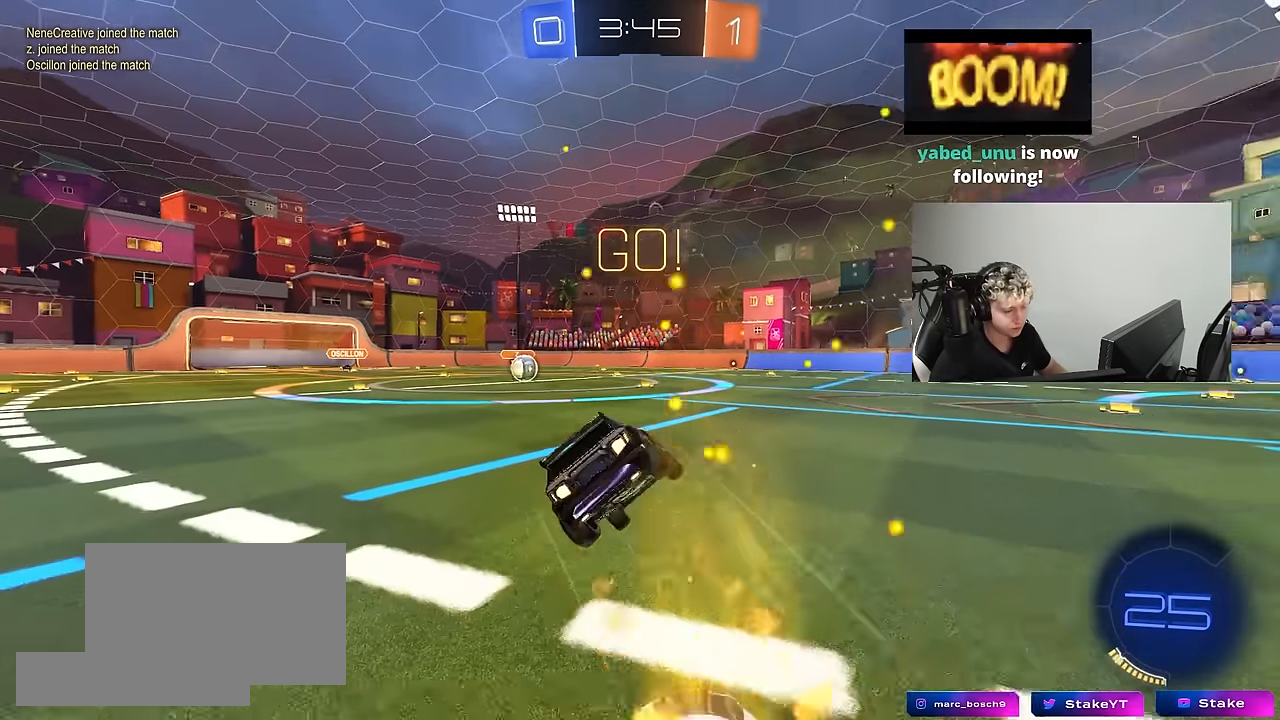
{"keys": ["a", "shift"], "mouse": ["left"], "mouse_move": "still", "events": [[17, "space", "down"], [50, "mouse_right", "up"], [200, "space", "up"], [383, "s", "up"]]}
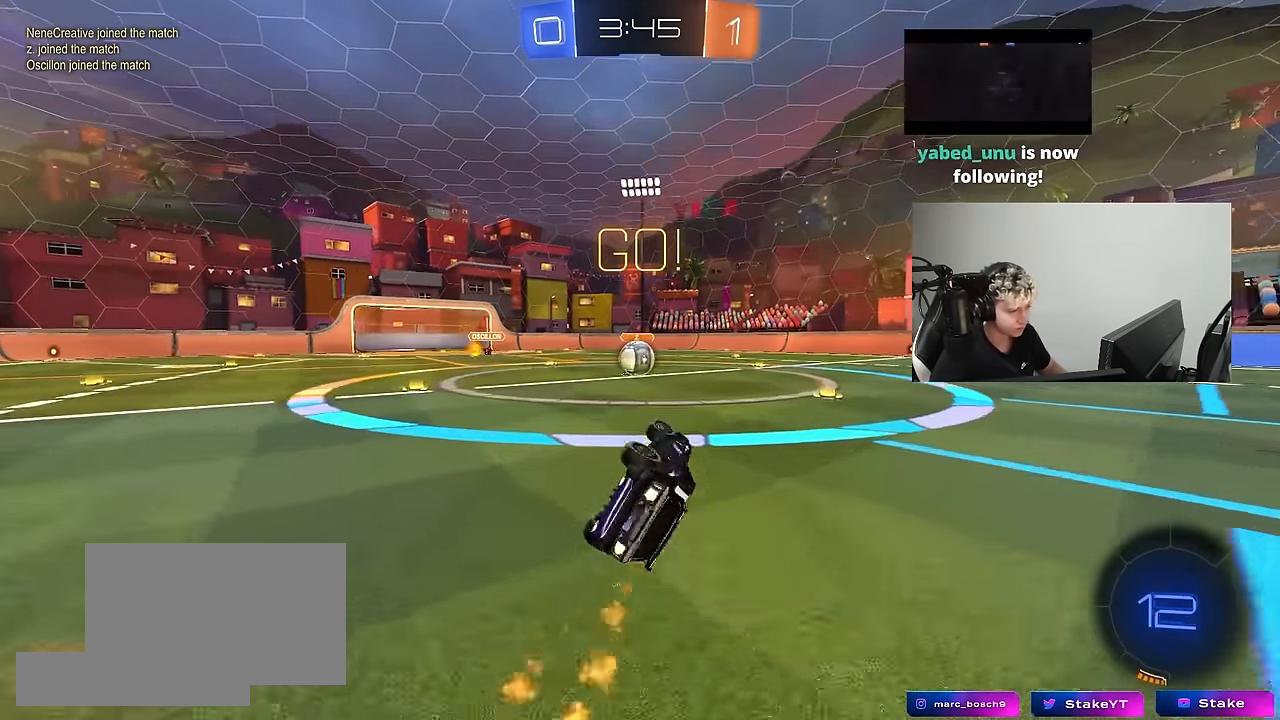
{"keys": ["a", "w"], "mouse": [], "mouse_move": "still", "events": [[33, "s", "down"], [167, "shift", "up"], [267, "a", "up"], [267, "mouse_left", "up"], [267, "s", "up"], [500, "a", "down"], [500, "w", "down"]]}
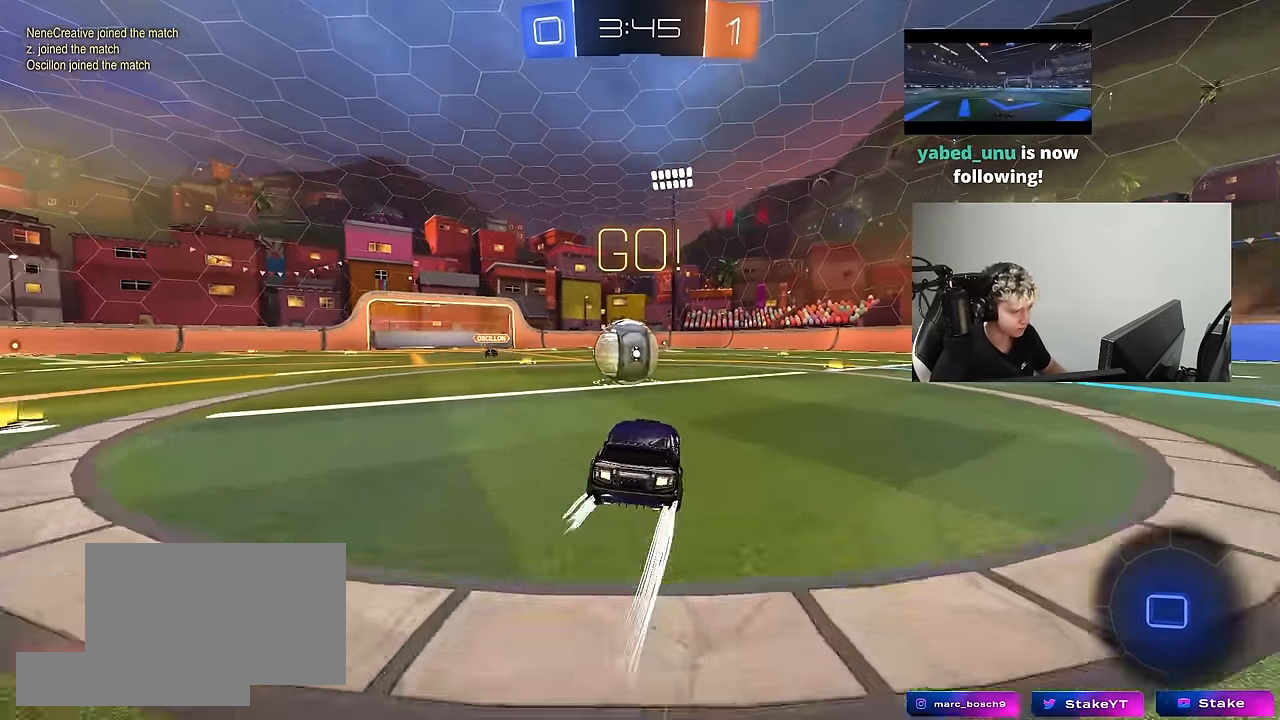
{"keys": ["d", "s", "shift"], "mouse": ["right"], "mouse_move": "still", "events": [[133, "a", "up"], [133, "mouse_left", "down"], [133, "mouse_right", "down"], [183, "d", "down"], [233, "shift", "down"], [267, "mouse_right", "up"], [317, "mouse_right", "down"], [467, "mouse_left", "up"], [467, "s", "down"], [467, "w", "up"]]}
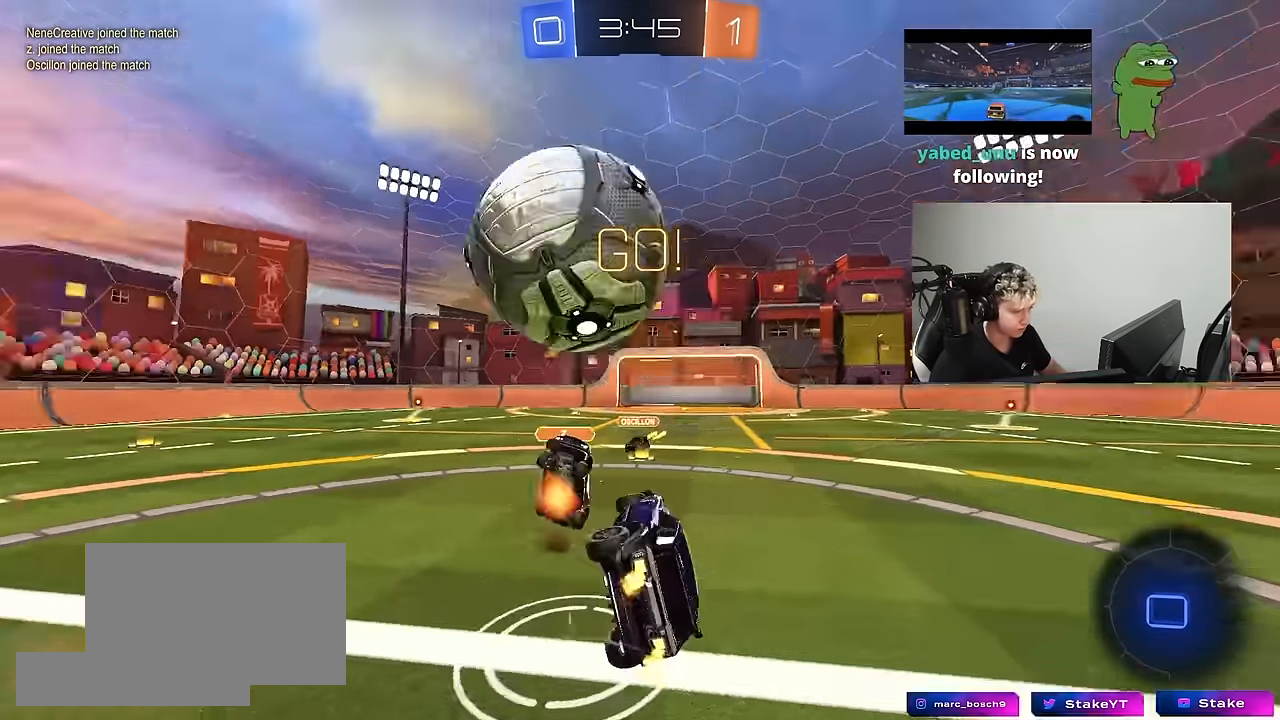
{"keys": ["d", "w"], "mouse": [], "mouse_move": "still", "events": [[17, "mouse_right", "up"], [250, "s", "up"], [383, "w", "down"], [483, "shift", "up"]]}
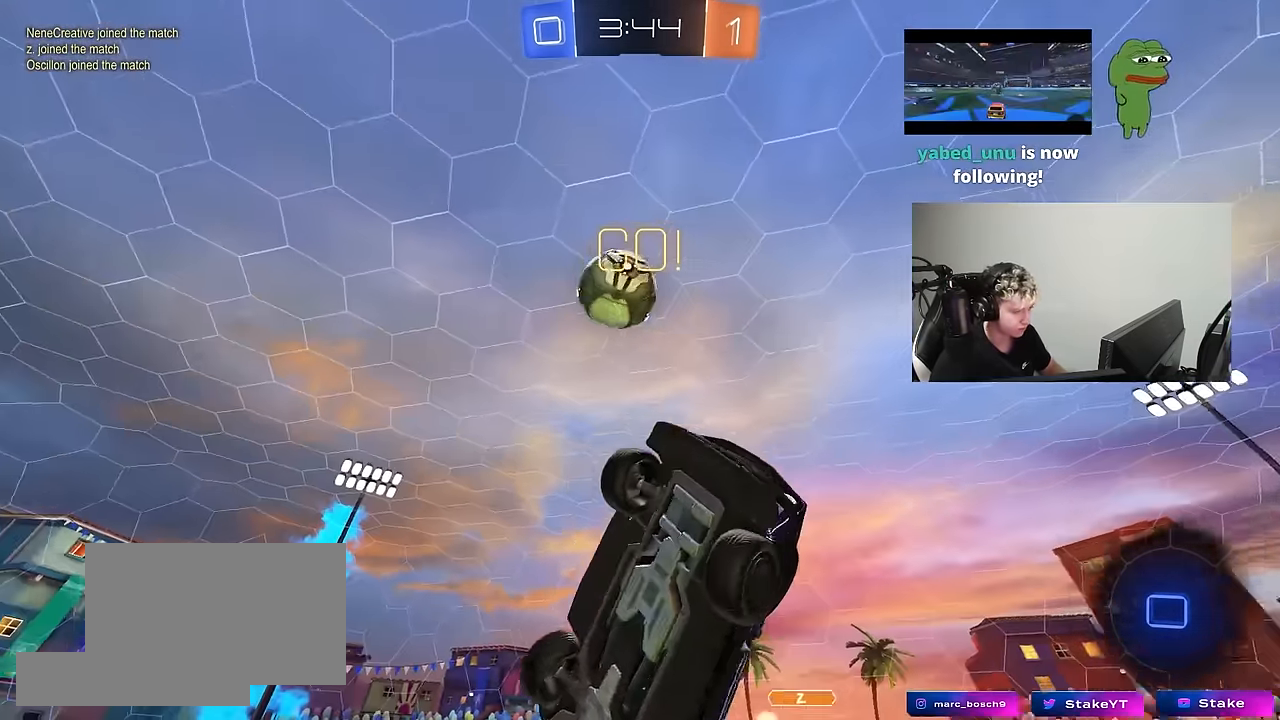
{"keys": ["d", "w"], "mouse": [], "mouse_move": "up", "events": [[33, "d", "up"], [67, "w", "up"], [167, "space", "down"], [350, "space", "up"], [350, "w", "down"], [400, "d", "down"]]}
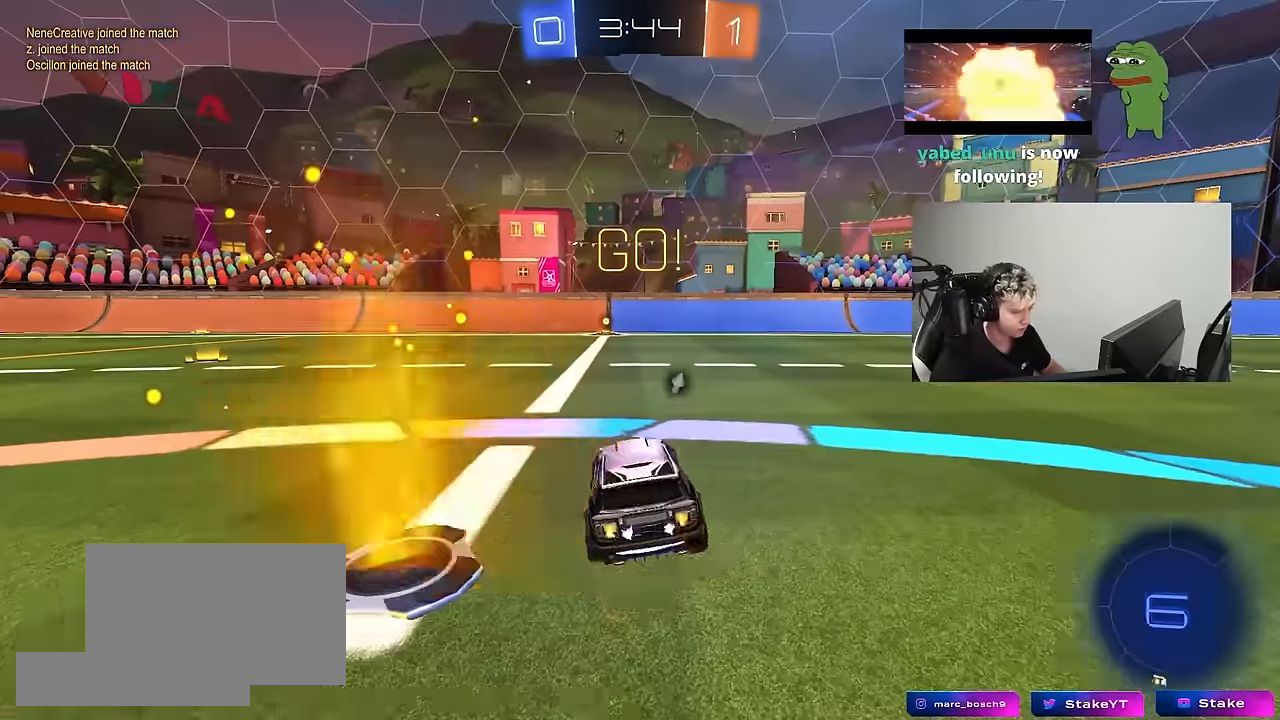
{"keys": ["w"], "mouse": ["left", "right"], "mouse_move": "down-left", "events": [[317, "d", "up"], [317, "mouse_left", "down"], [417, "a", "down"], [417, "mouse_right", "down"], [467, "a", "up"]]}
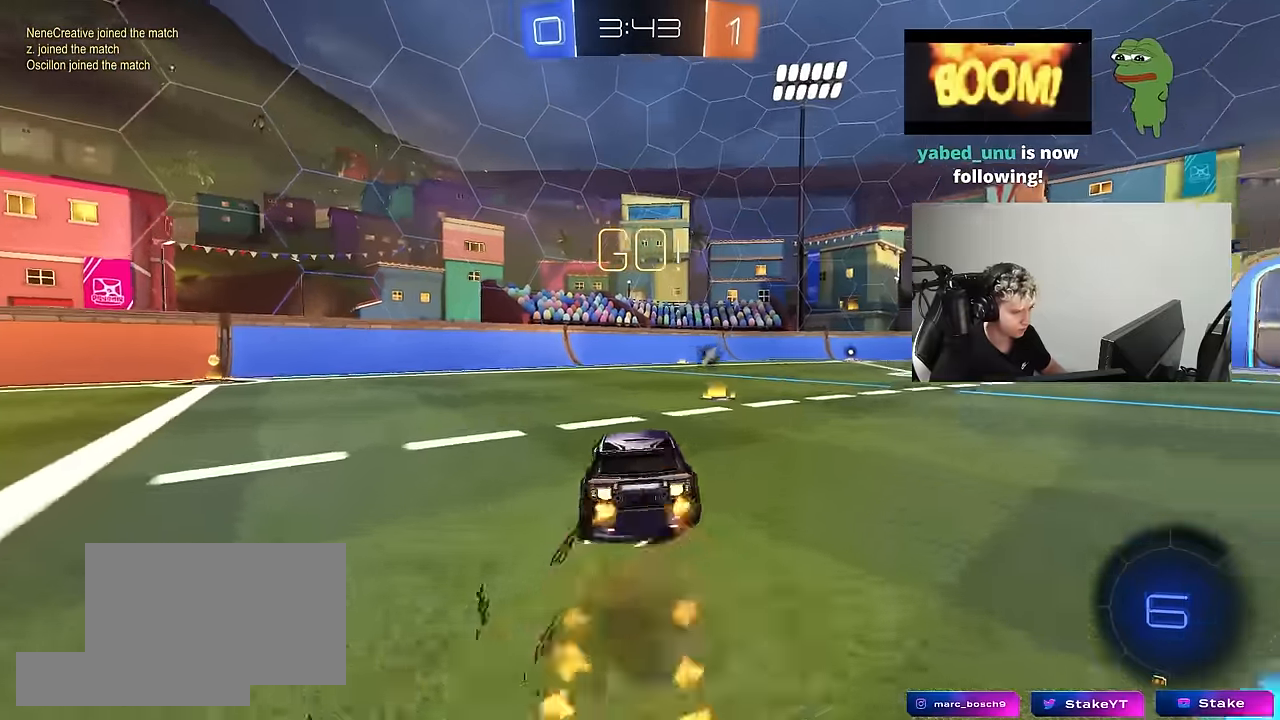
{"keys": ["d", "s", "shift"], "mouse": ["left"], "mouse_move": "still", "events": [[17, "d", "down"], [17, "mouse_right", "up"], [67, "mouse_right", "down"], [67, "shift", "down"], [100, "s", "down"], [100, "w", "up"], [200, "mouse_right", "up"]]}
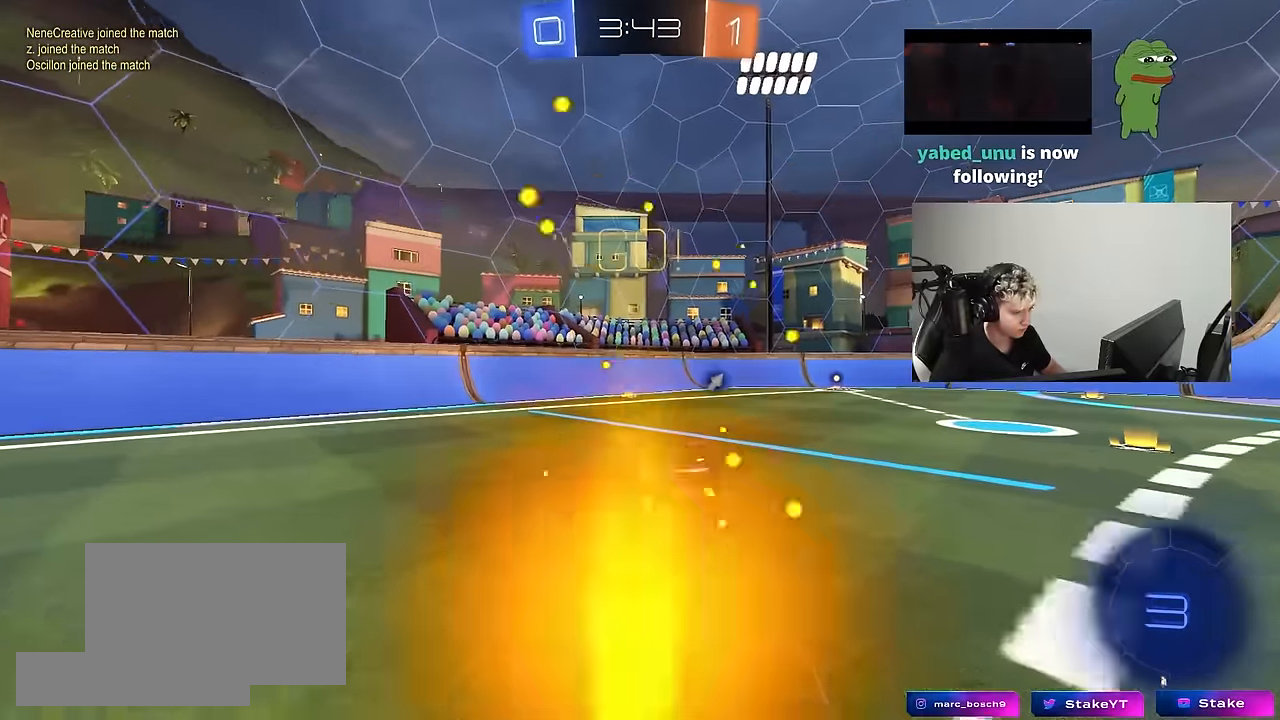
{"keys": [], "mouse": [], "mouse_move": "still", "events": [[67, "s", "up"], [167, "s", "down"], [350, "shift", "up"], [400, "d", "up"], [400, "mouse_left", "up"], [400, "s", "up"]]}
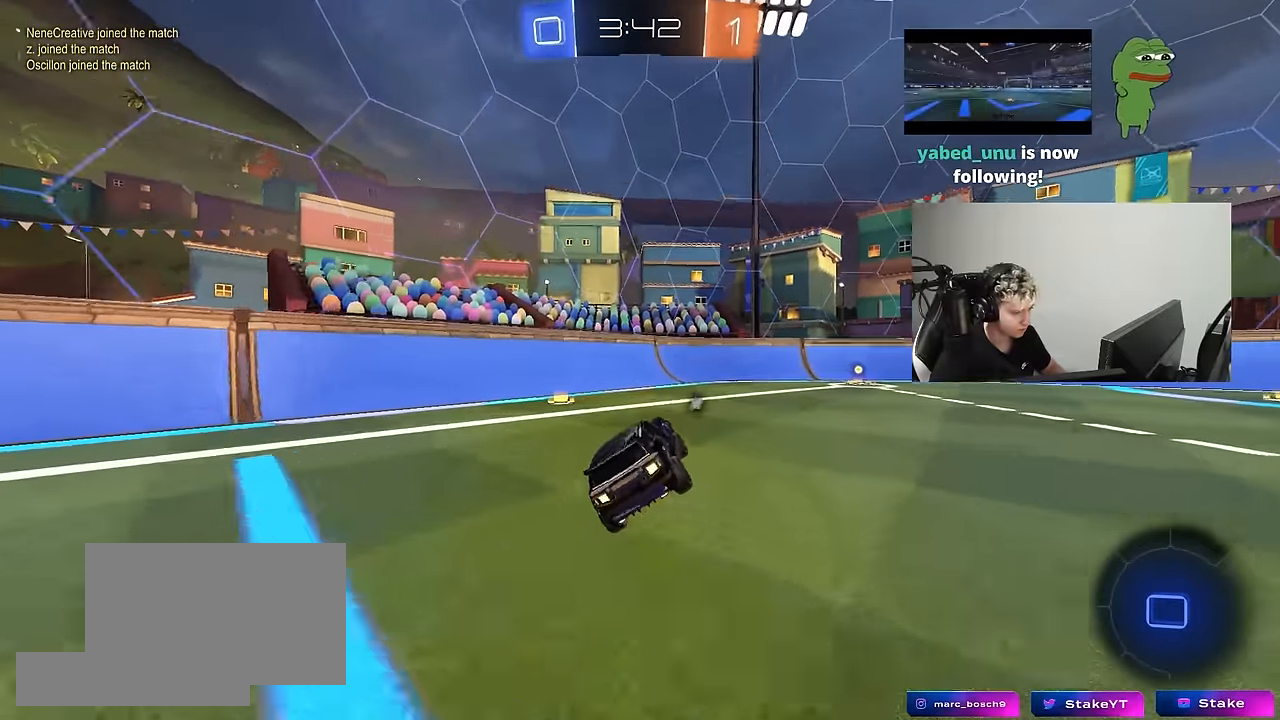
{"keys": ["w"], "mouse": ["left"], "mouse_move": "still", "events": [[134, "d", "down"], [134, "w", "down"], [234, "mouse_left", "down"], [284, "space", "down"], [367, "d", "up"], [417, "space", "up"]]}
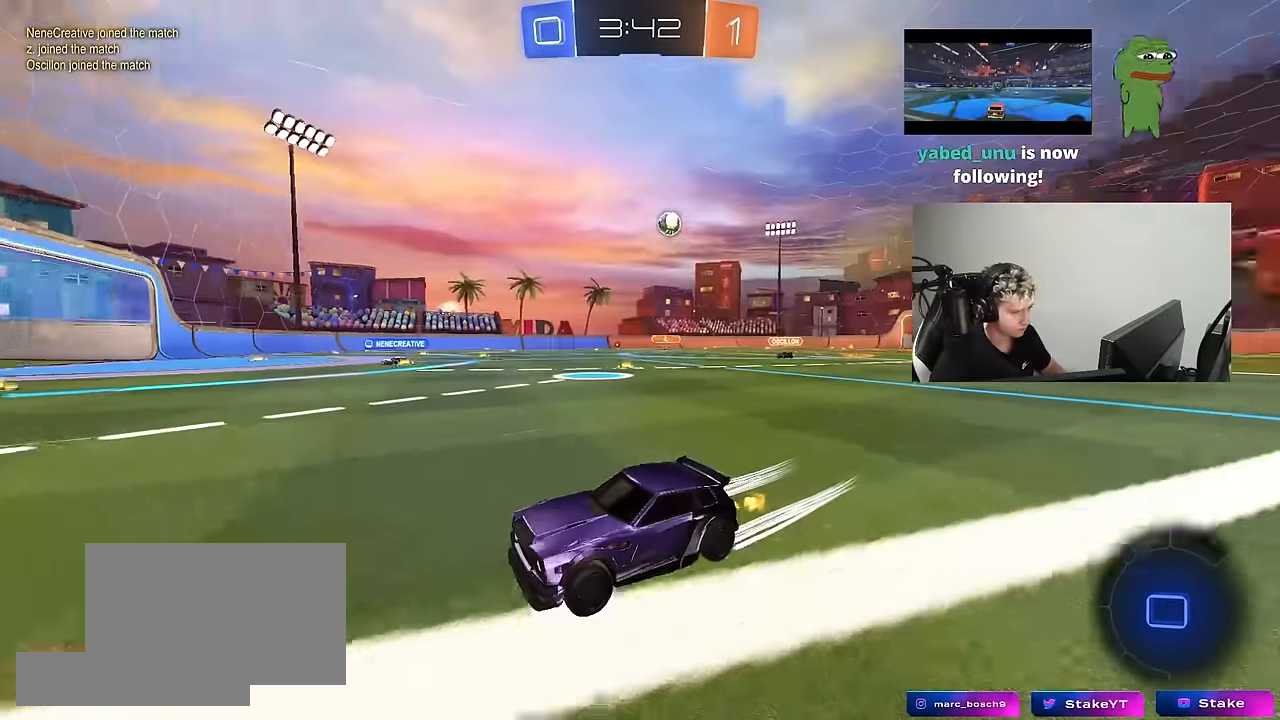
{"keys": ["d", "w"], "mouse": ["left"], "mouse_move": "still", "events": [[17, "d", "down"], [150, "d", "up"], [200, "d", "down"]]}
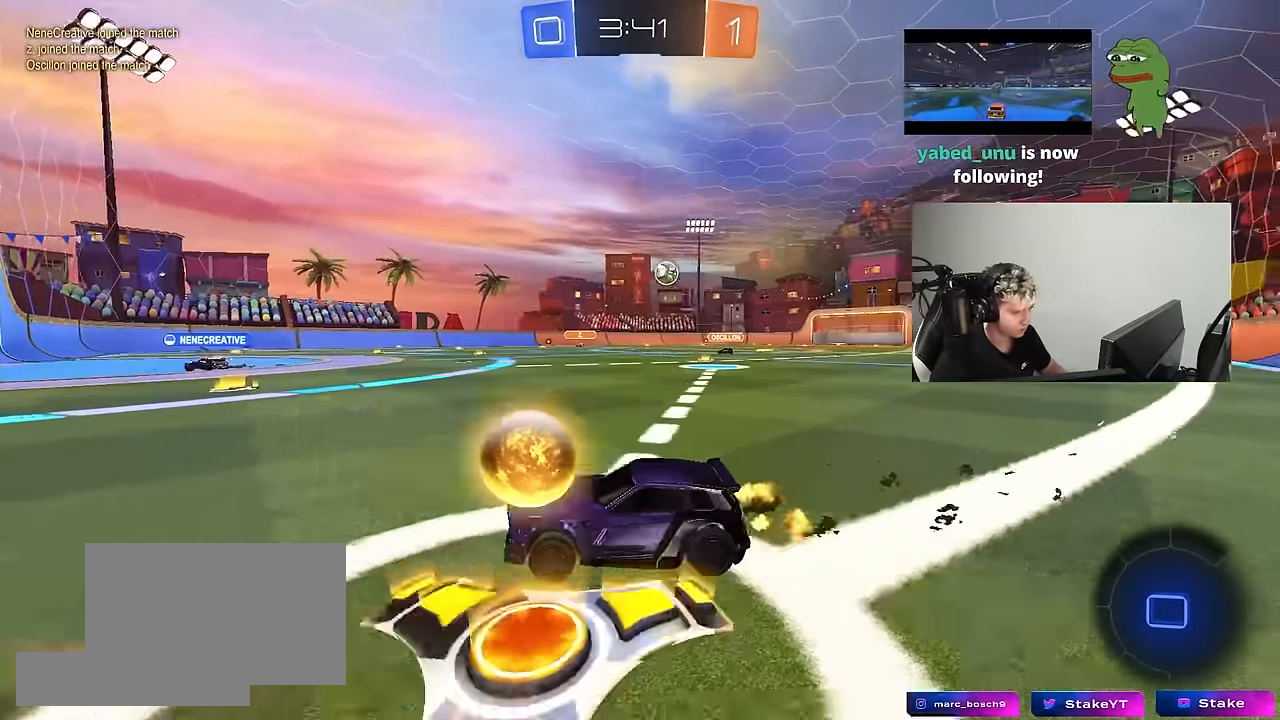
{"keys": ["w"], "mouse": [], "mouse_move": "still", "events": [[34, "d", "up"], [117, "d", "down"], [267, "mouse_left", "up"], [300, "d", "up"]]}
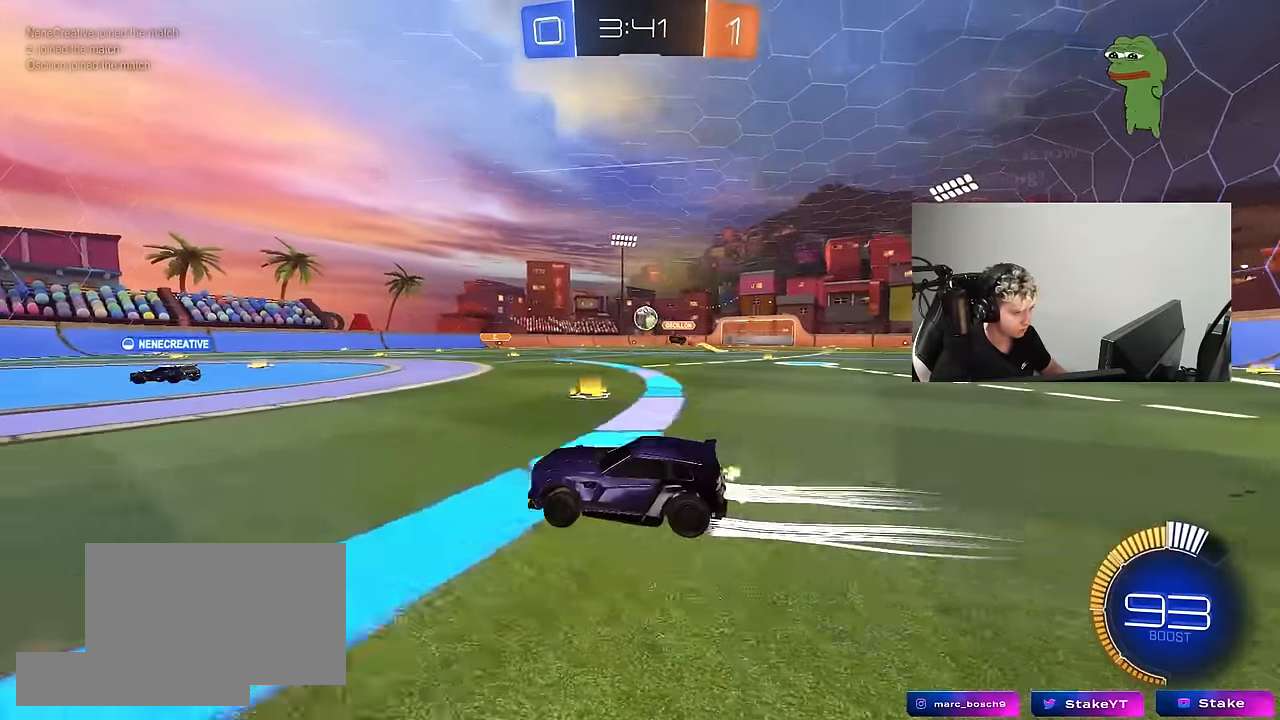
{"keys": [], "mouse": [], "mouse_move": "still", "events": [[50, "d", "down"], [84, "d", "up"], [284, "a", "down"], [367, "a", "up"], [367, "w", "up"]]}
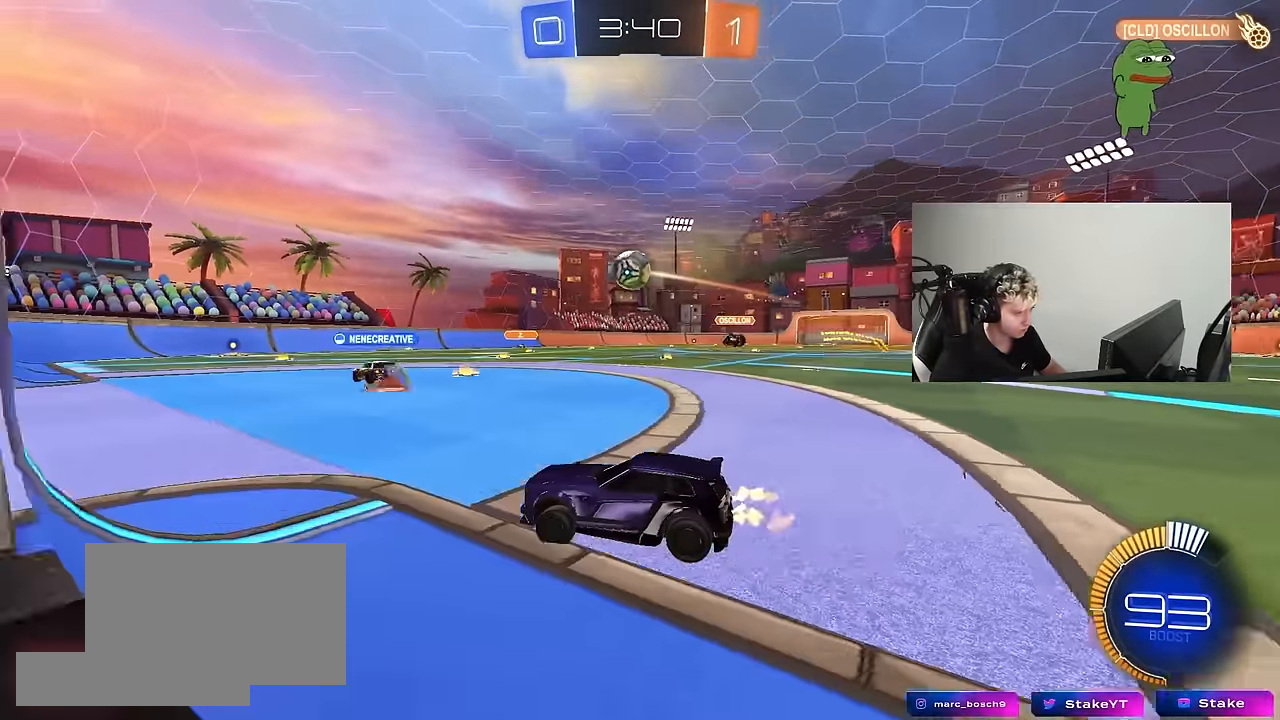
{"keys": ["d"], "mouse": [], "mouse_move": "still", "events": [[384, "d", "down"]]}
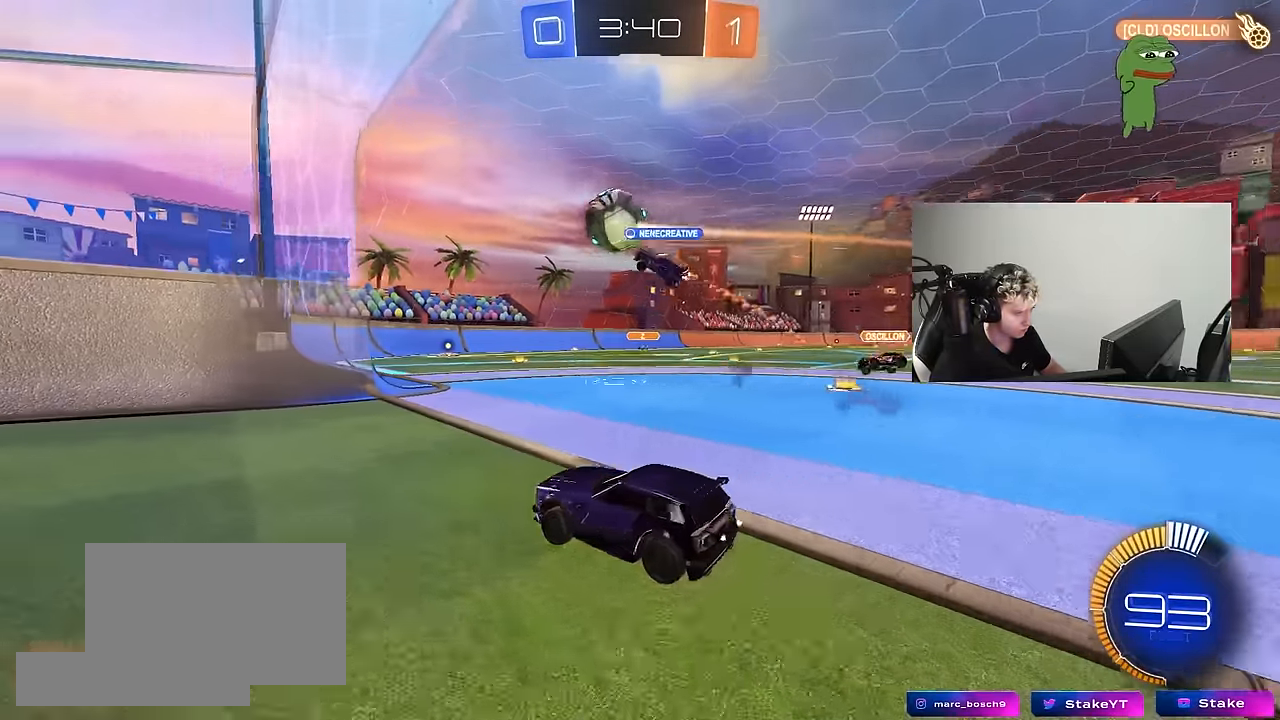
{"keys": ["d", "s"], "mouse": ["right"], "mouse_move": "down-left", "events": [[117, "w", "down"], [217, "mouse_left", "down"], [350, "a", "down"], [350, "d", "up"], [350, "mouse_right", "down"], [350, "w", "up"], [400, "mouse_left", "up"], [450, "s", "down"], [500, "a", "up"], [500, "d", "down"]]}
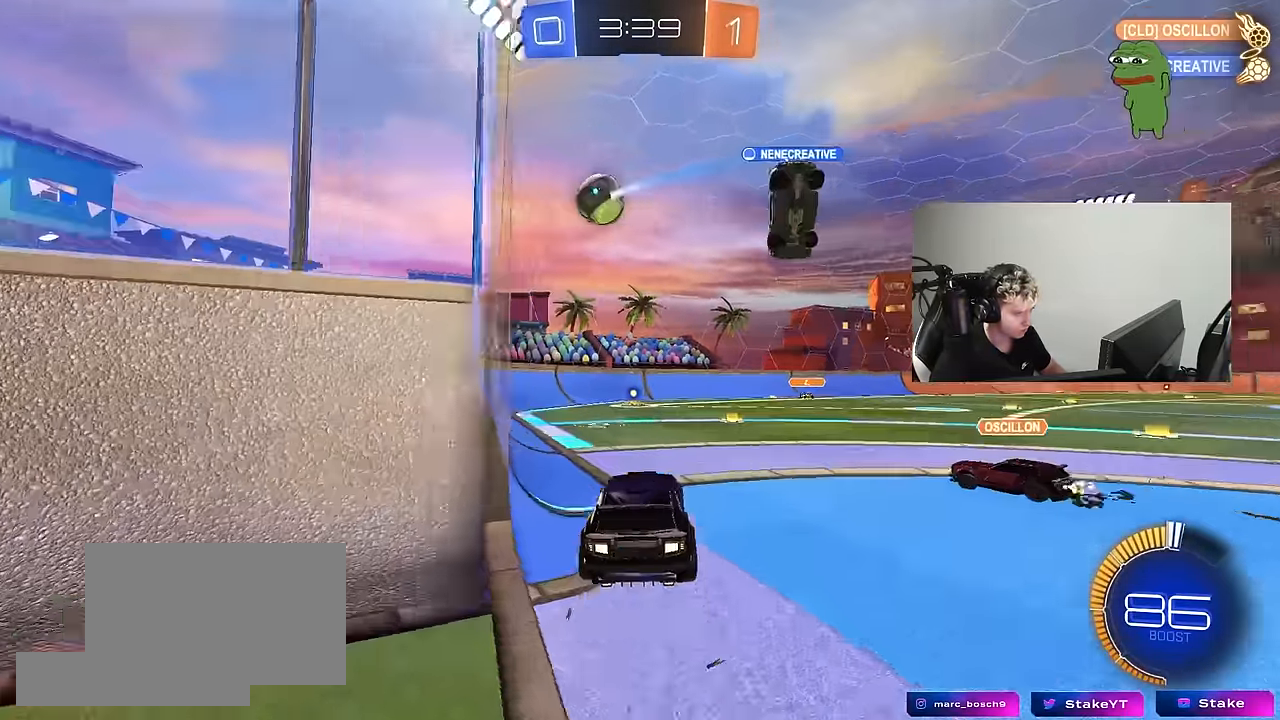
{"keys": [], "mouse": ["left"], "mouse_move": "still", "events": [[50, "mouse_right", "up"], [50, "s", "up"], [84, "d", "up"], [184, "d", "down"], [184, "w", "down"], [284, "a", "down"], [367, "a", "up"], [417, "d", "up"], [417, "w", "up"], [467, "mouse_left", "down"]]}
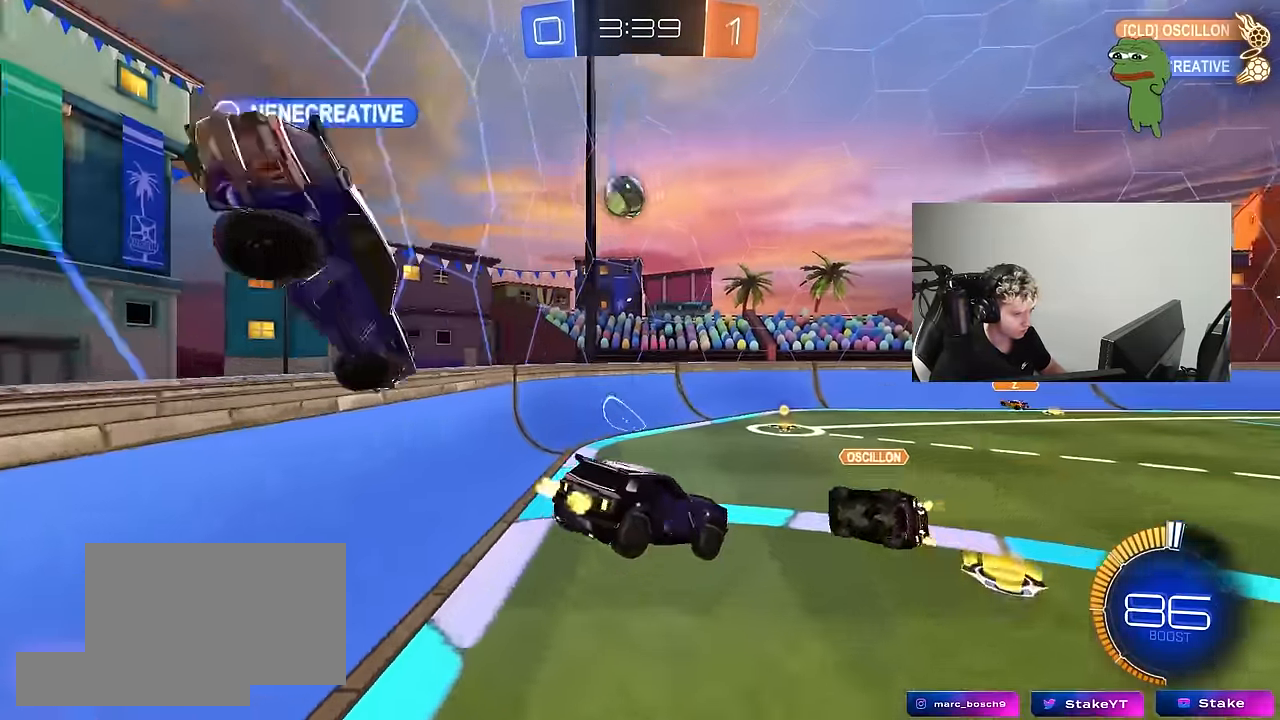
{"keys": ["d", "w"], "mouse": [], "mouse_move": "still", "events": [[100, "a", "down"], [100, "s", "down"], [284, "mouse_left", "up"], [383, "a", "up"], [383, "d", "down"], [383, "s", "up"], [500, "w", "down"]]}
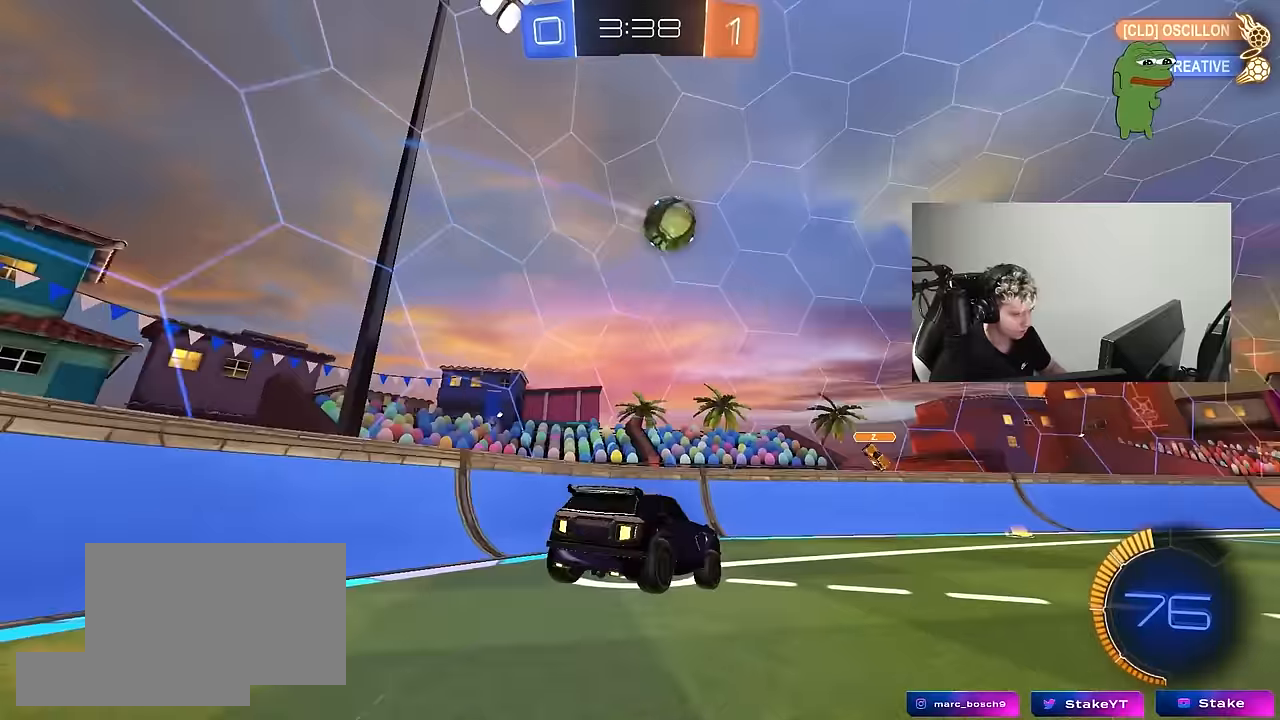
{"keys": ["d", "w"], "mouse": [], "mouse_move": "still", "events": [[267, "shift", "down"], [350, "shift", "up"]]}
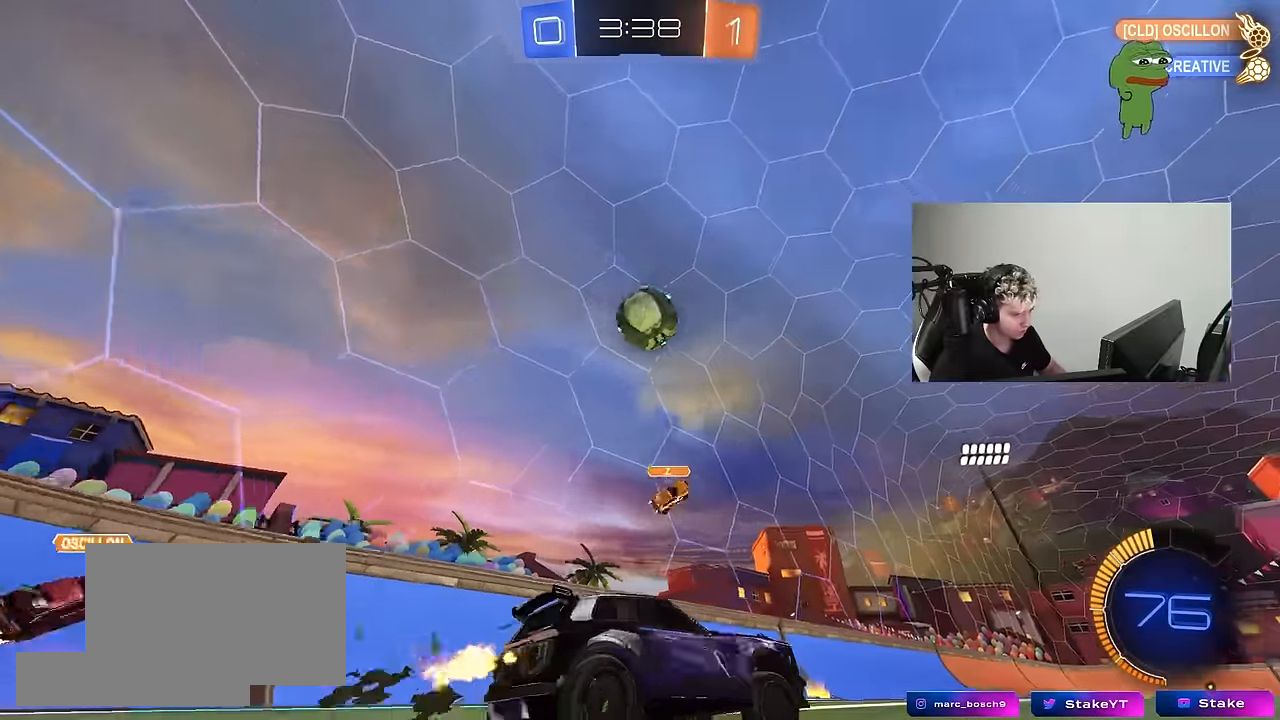
{"keys": ["d", "shift"], "mouse": [], "mouse_move": "still", "events": [[233, "d", "up"], [233, "w", "up"], [283, "s", "down"], [317, "d", "down"], [367, "s", "up"], [467, "shift", "down"]]}
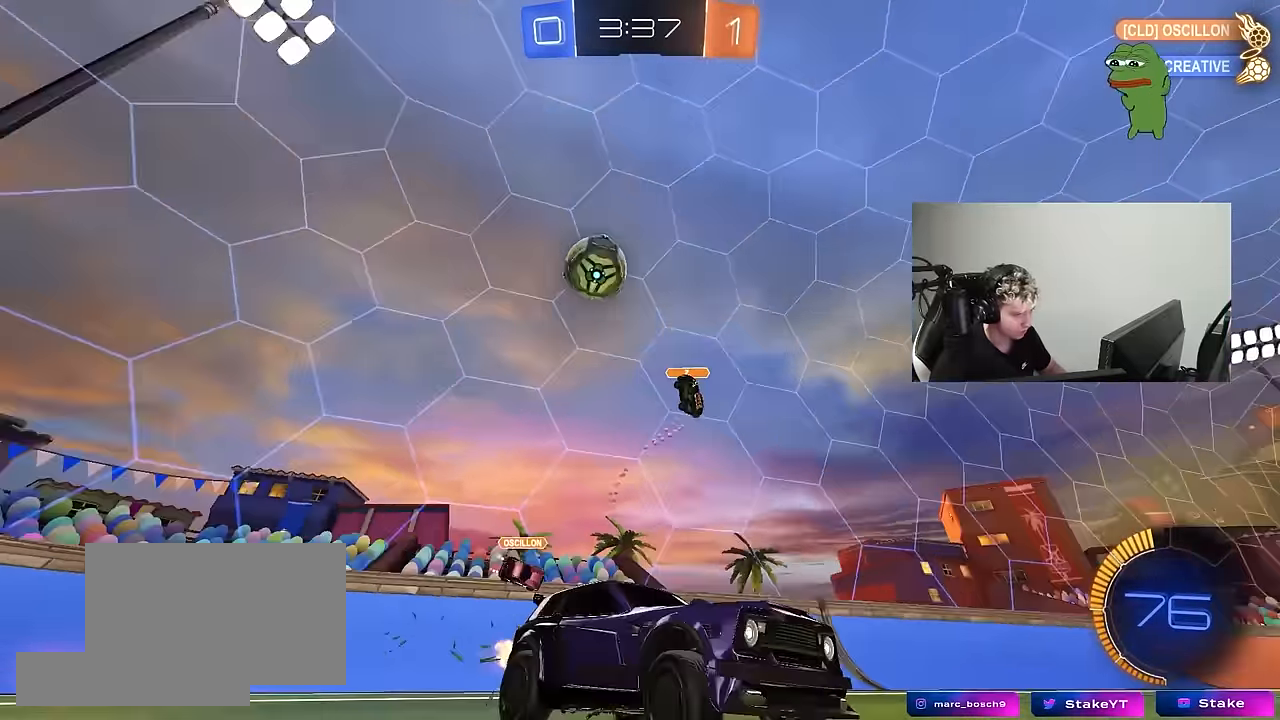
{"keys": ["d", "s"], "mouse": ["right"], "mouse_move": "down-left", "events": [[17, "w", "down"], [50, "shift", "up"], [333, "w", "up"], [433, "mouse_right", "down"], [433, "s", "down"]]}
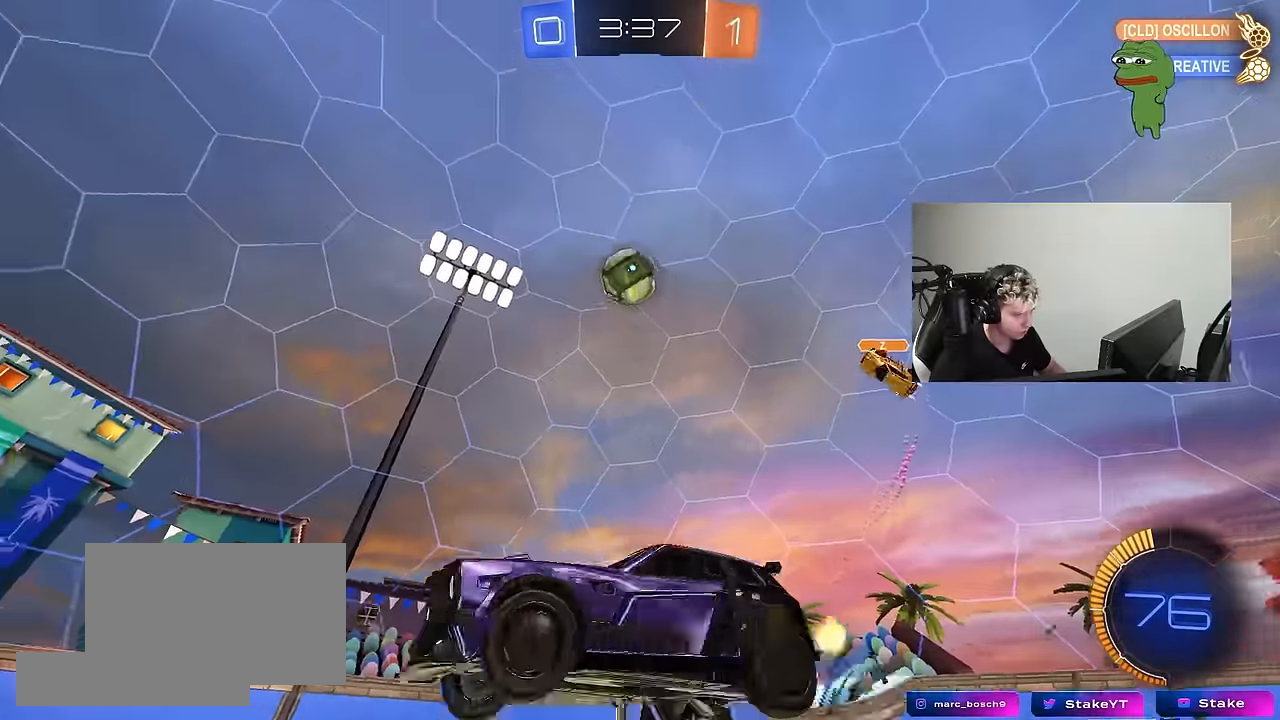
{"keys": ["a", "w"], "mouse": ["left"], "mouse_move": "still", "events": [[67, "d", "up"], [117, "s", "up"], [167, "mouse_left", "down"], [167, "mouse_right", "up"], [217, "a", "down"], [217, "mouse_right", "down"], [217, "s", "down"], [267, "shift", "down"], [350, "s", "up"], [400, "mouse_right", "up"], [450, "w", "down"], [500, "shift", "up"]]}
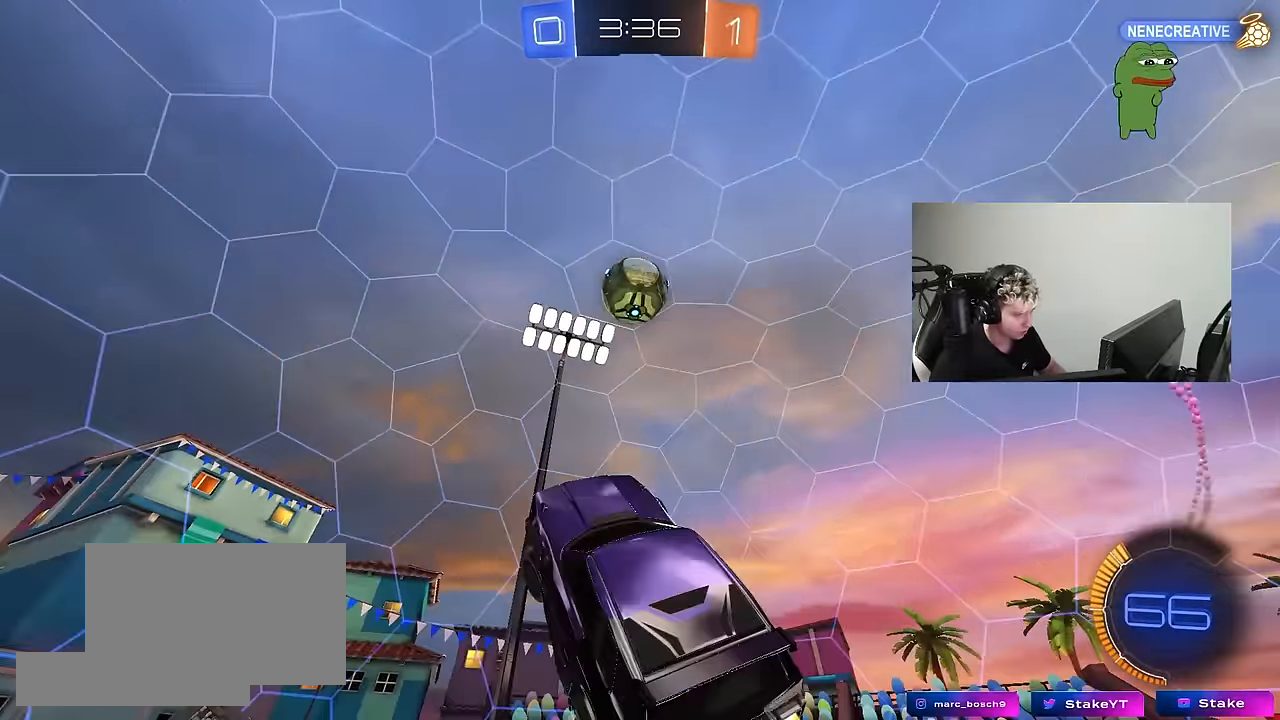
{"keys": ["a", "w"], "mouse": ["left"], "mouse_move": "still", "events": [[83, "w", "up"], [133, "a", "up"], [367, "w", "down"], [417, "a", "down"]]}
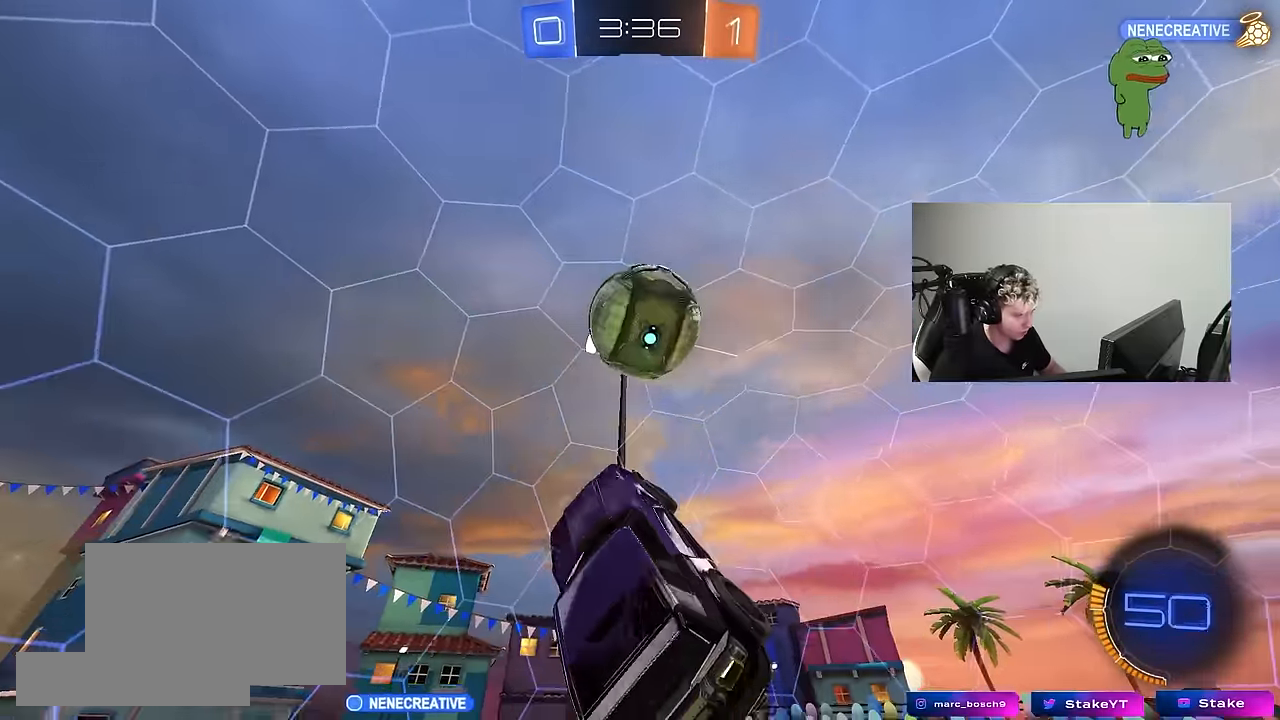
{"keys": ["a", "s", "shift"], "mouse": ["left"], "mouse_move": "still", "events": [[17, "mouse_left", "up"], [100, "shift", "down"], [200, "w", "up"], [300, "s", "down"], [333, "mouse_left", "down"]]}
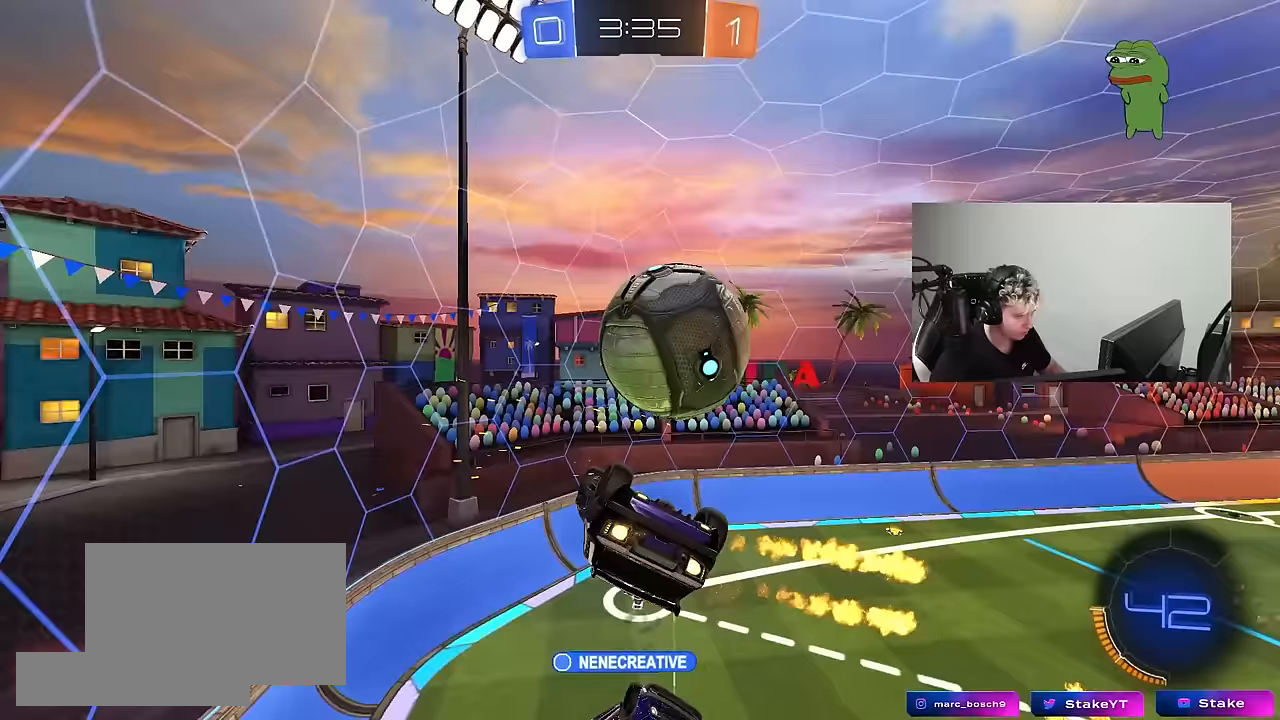
{"keys": [], "mouse": [], "mouse_move": "still", "events": [[117, "mouse_left", "up"], [117, "s", "up"], [217, "shift", "up"], [267, "a", "up"], [300, "d", "down"], [350, "shift", "down"], [400, "shift", "up"], [450, "d", "up"]]}
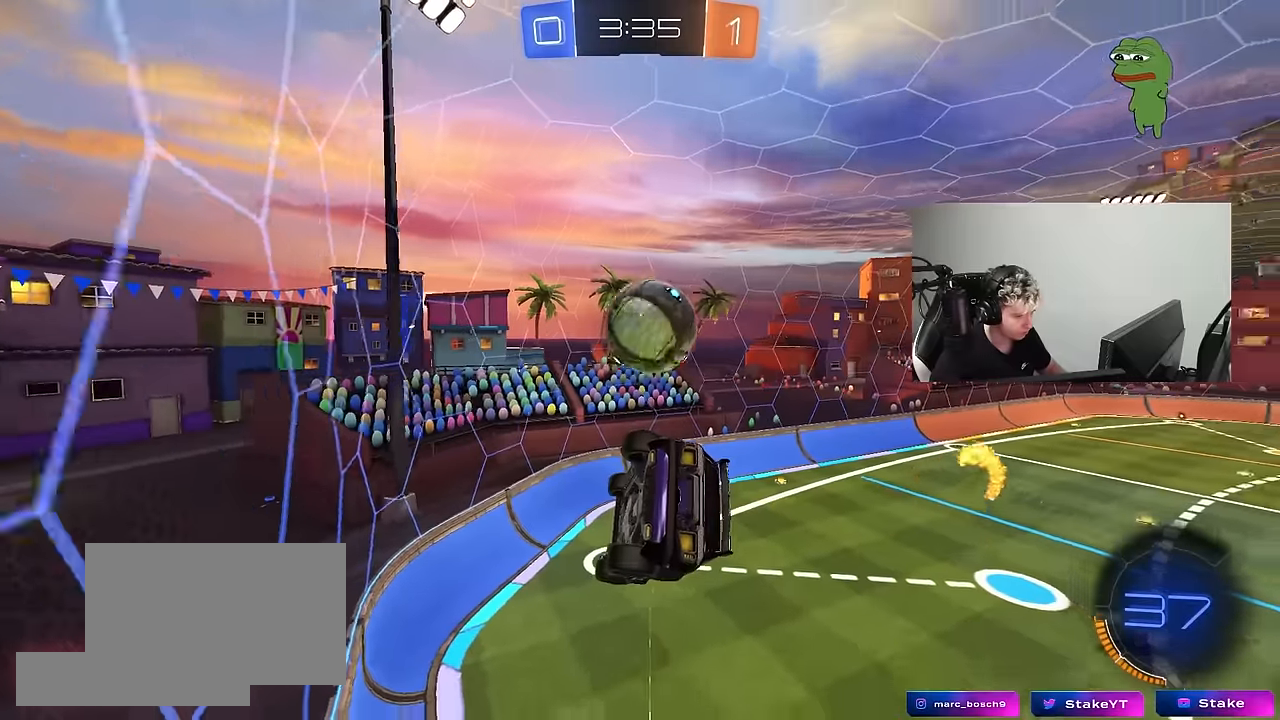
{"keys": ["w"], "mouse": [], "mouse_move": "still", "events": [[83, "w", "down"], [317, "a", "down"], [467, "a", "up"]]}
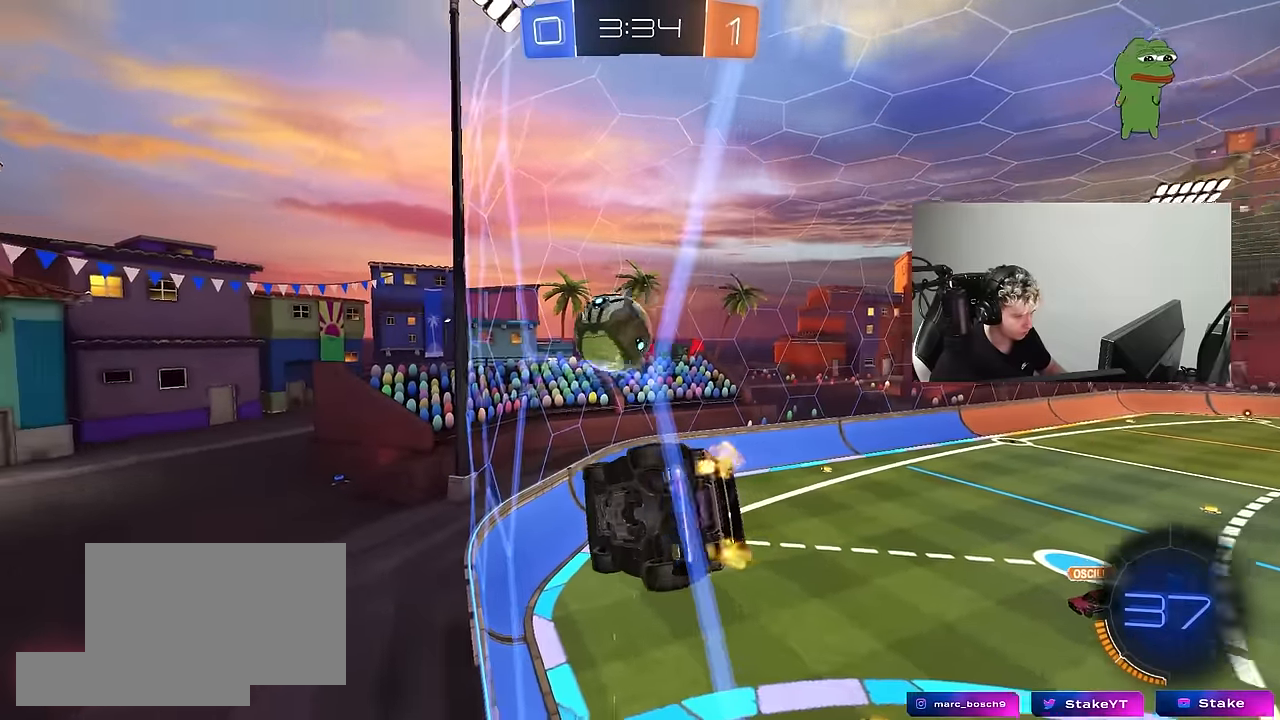
{"keys": ["w"], "mouse": [], "mouse_move": "still", "events": [[150, "d", "down"], [250, "d", "up"]]}
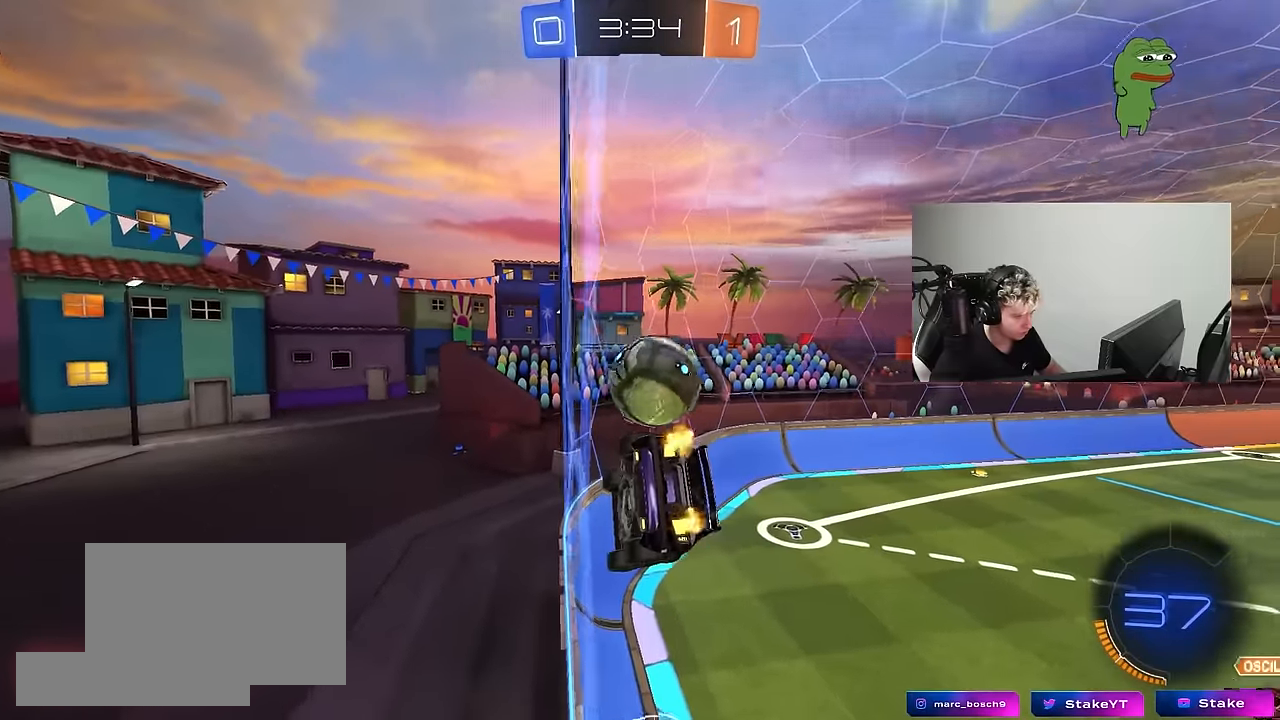
{"keys": ["s"], "mouse": [], "mouse_move": "still", "events": [[117, "d", "down"], [217, "w", "up"], [267, "d", "up"], [317, "s", "down"]]}
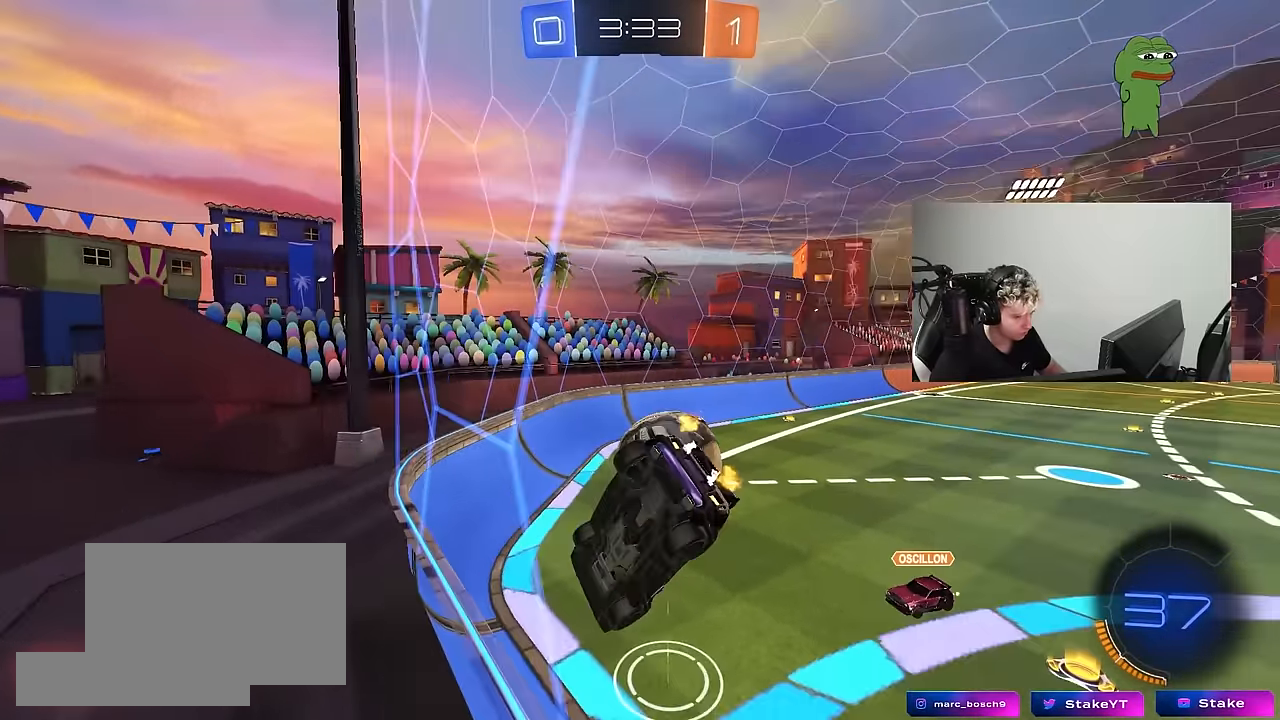
{"keys": ["a", "w"], "mouse": [], "mouse_move": "still", "events": [[83, "s", "up"], [183, "a", "down"], [183, "w", "down"]]}
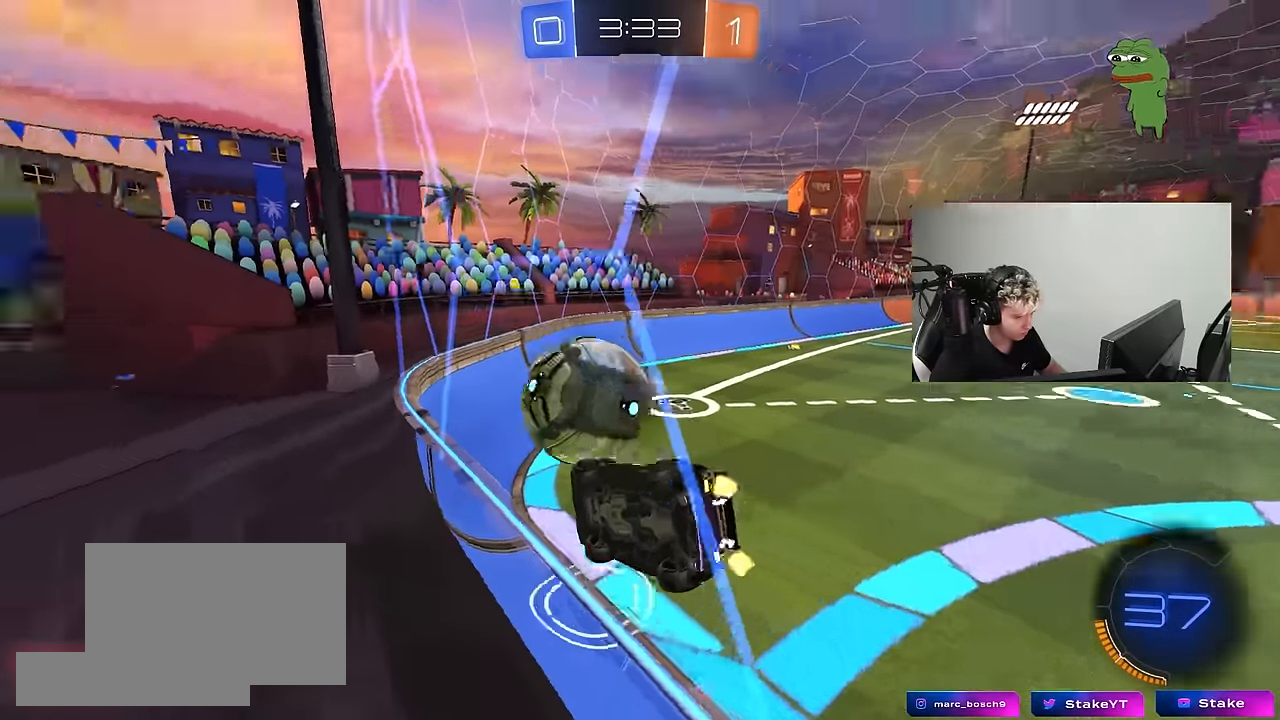
{"keys": ["d", "s"], "mouse": ["right"], "mouse_move": "down-left", "events": [[283, "w", "up"], [333, "s", "down"], [383, "mouse_right", "down"], [433, "a", "up"], [433, "d", "down"]]}
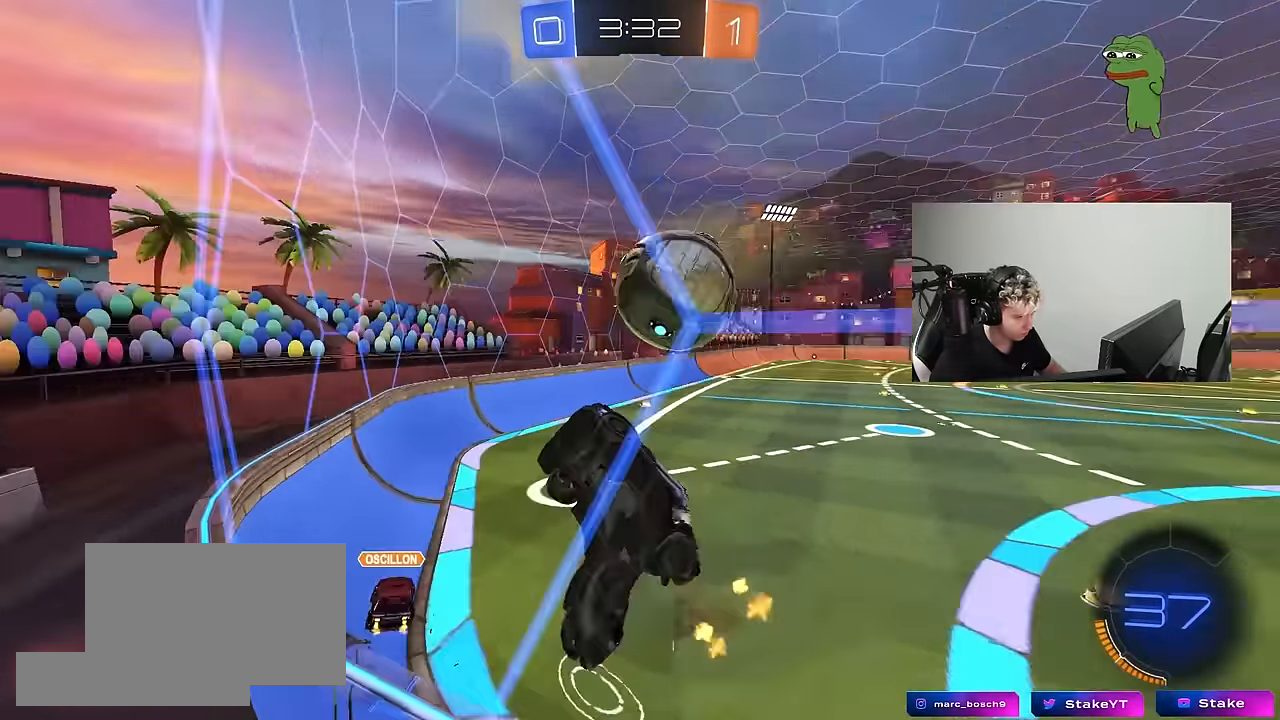
{"keys": ["a", "shift"], "mouse": ["left"], "mouse_move": "still", "events": [[167, "a", "down"], [217, "d", "up"], [217, "mouse_right", "up"], [217, "shift", "down"], [300, "mouse_left", "down"], [450, "s", "up"]]}
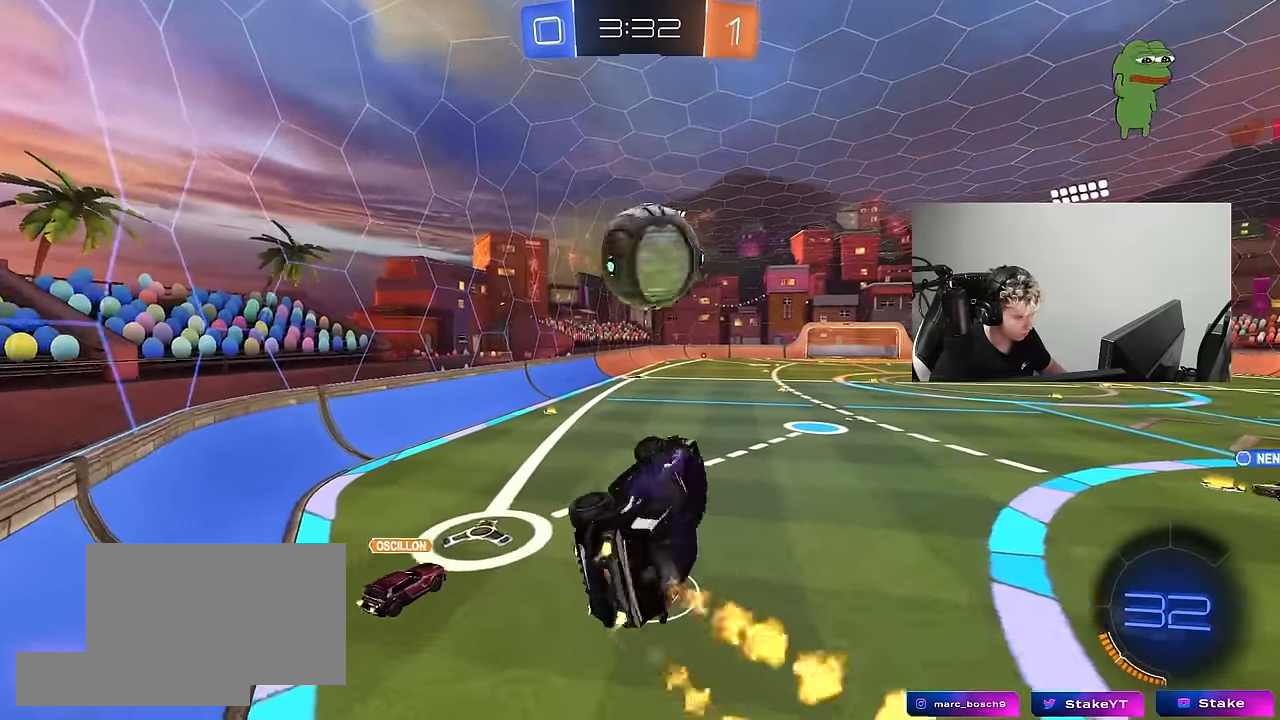
{"keys": ["d", "s"], "mouse": [], "mouse_move": "up", "events": [[83, "w", "down"], [133, "mouse_right", "down"], [183, "s", "down"], [183, "w", "up"], [317, "d", "down"], [317, "mouse_left", "up"], [317, "shift", "up"], [367, "a", "up"], [367, "mouse_right", "up"]]}